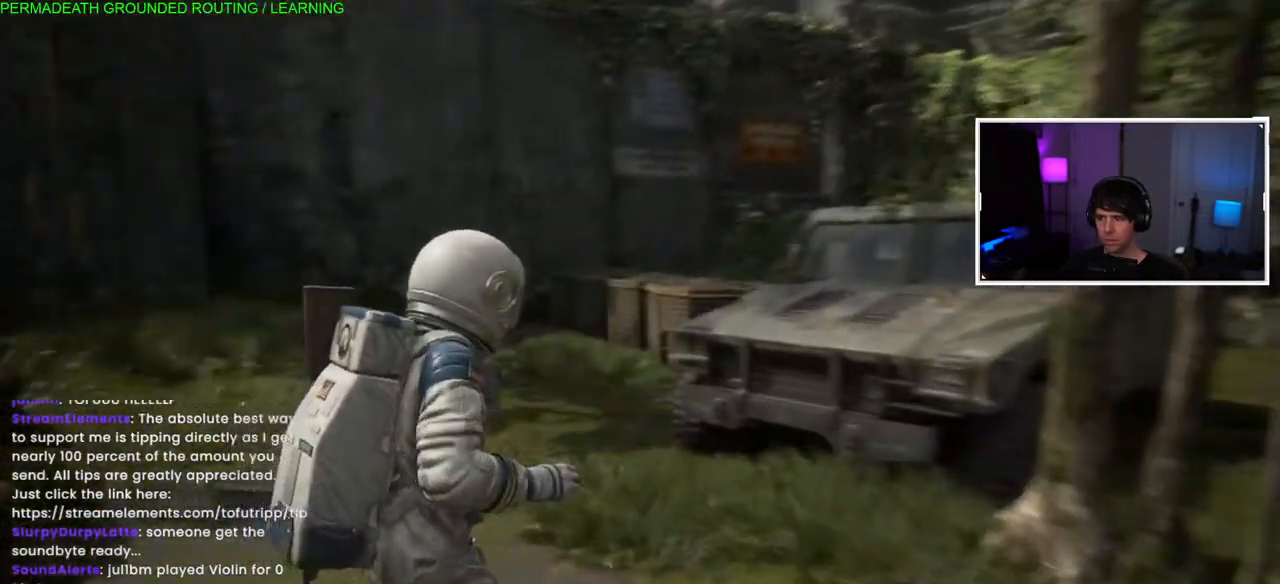
Gameplay with a controller (PlayStation layout); each line is a JSON object with the inputs held at the frame after it. "events" lists button and stick changes between this image and that frame as [ms after this image, input, new state], when the widget could be followed in between.
{"buttons": ["L1"], "left_stick": "up", "right_stick": "right", "events": [[33, "left_stick", "up"], [367, "right_stick", "right"]]}
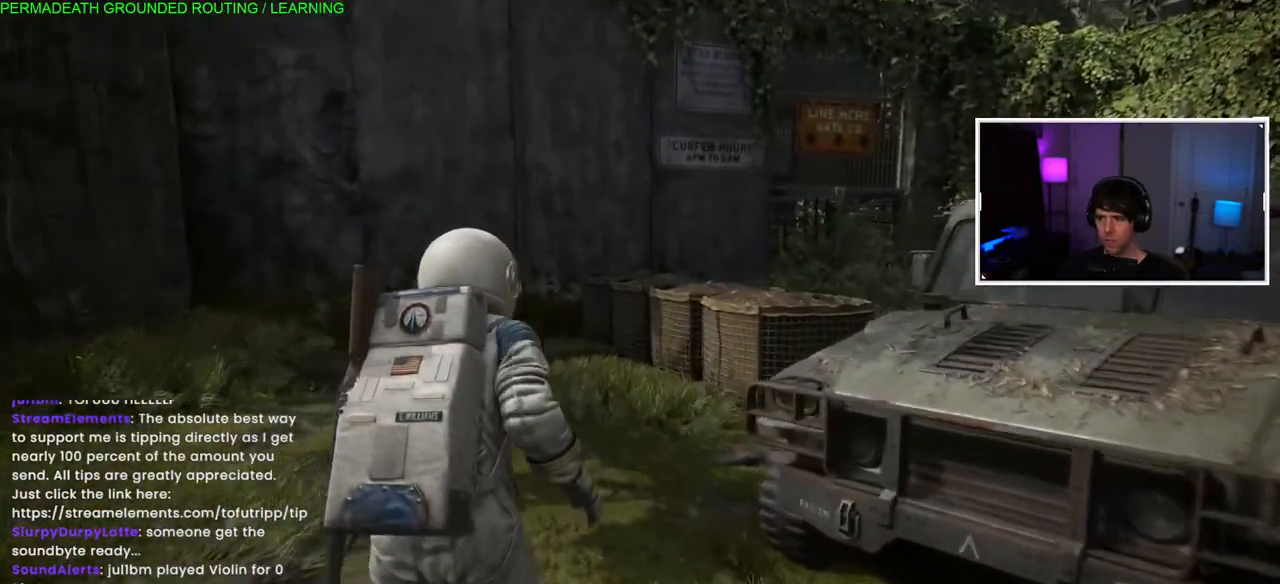
{"buttons": ["L1"], "left_stick": "up", "right_stick": "right", "events": []}
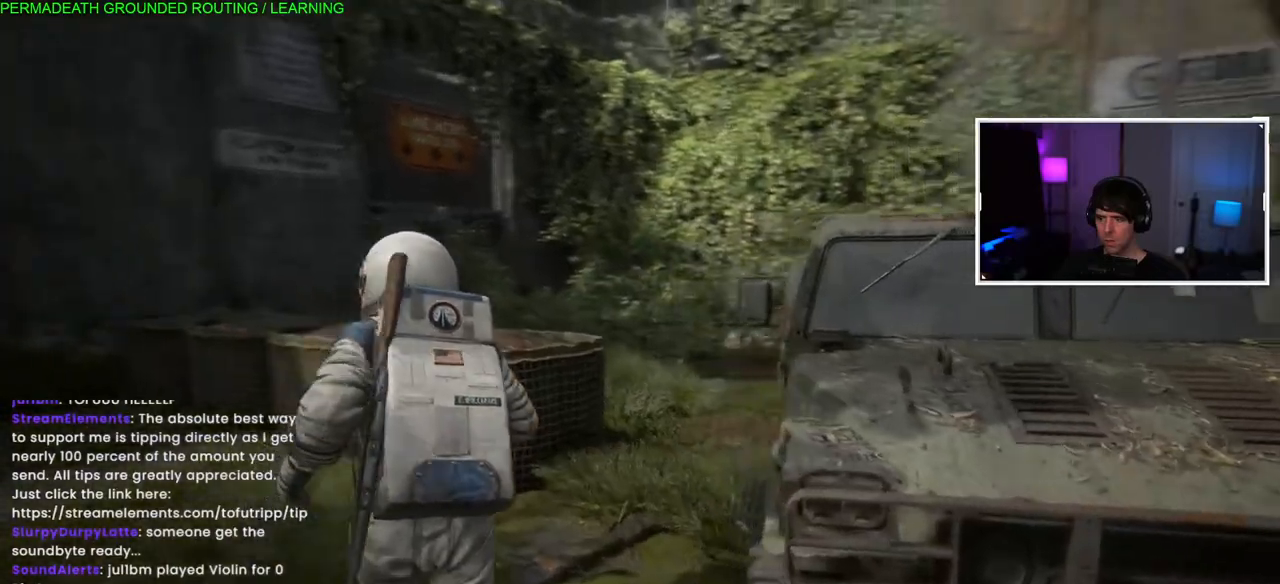
{"buttons": ["L1"], "left_stick": "up", "right_stick": "center", "events": [[250, "right_stick", "center"]]}
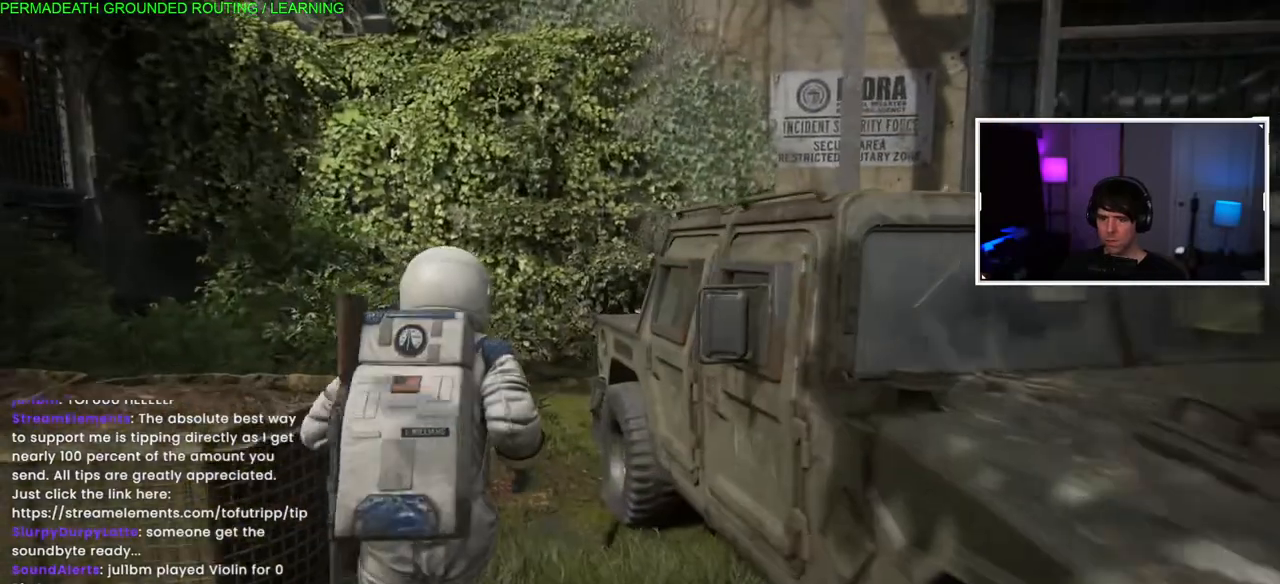
{"buttons": [], "left_stick": "up", "right_stick": "center", "events": [[417, "L1", "up"]]}
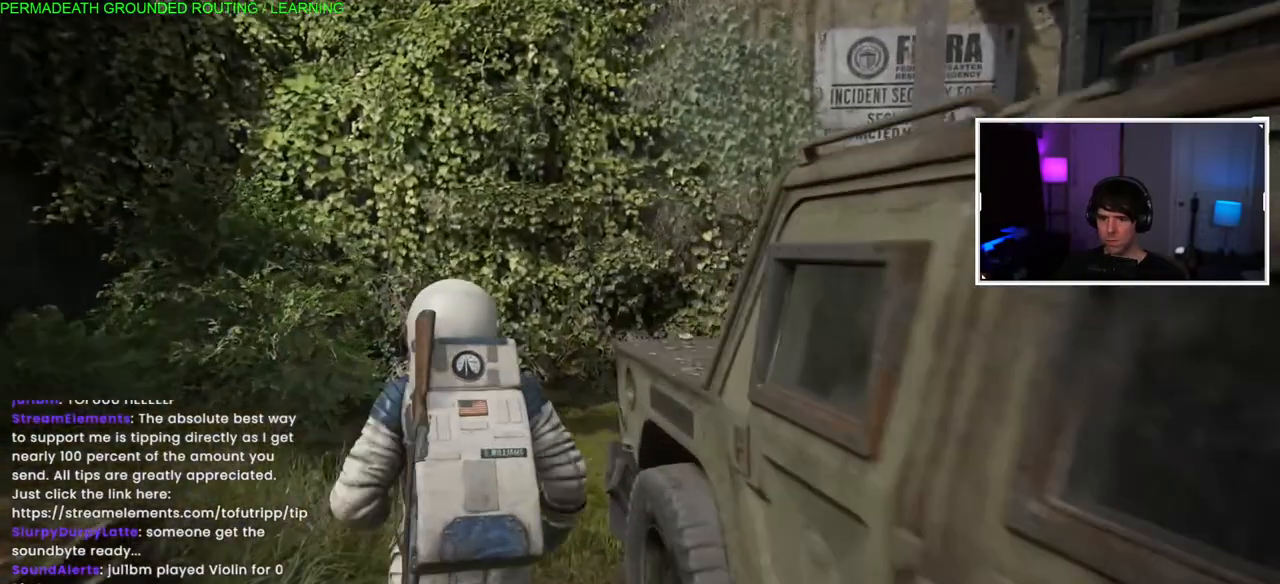
{"buttons": [], "left_stick": "center", "right_stick": "center", "events": [[67, "left_stick", "center"]]}
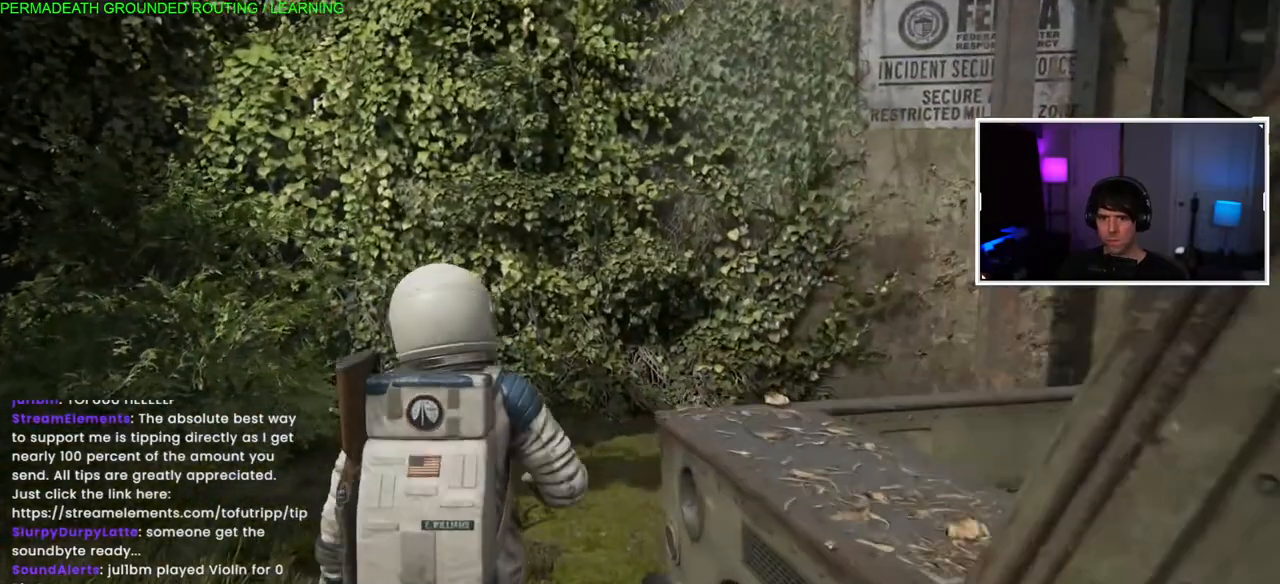
{"buttons": [], "left_stick": "center", "right_stick": "center", "events": []}
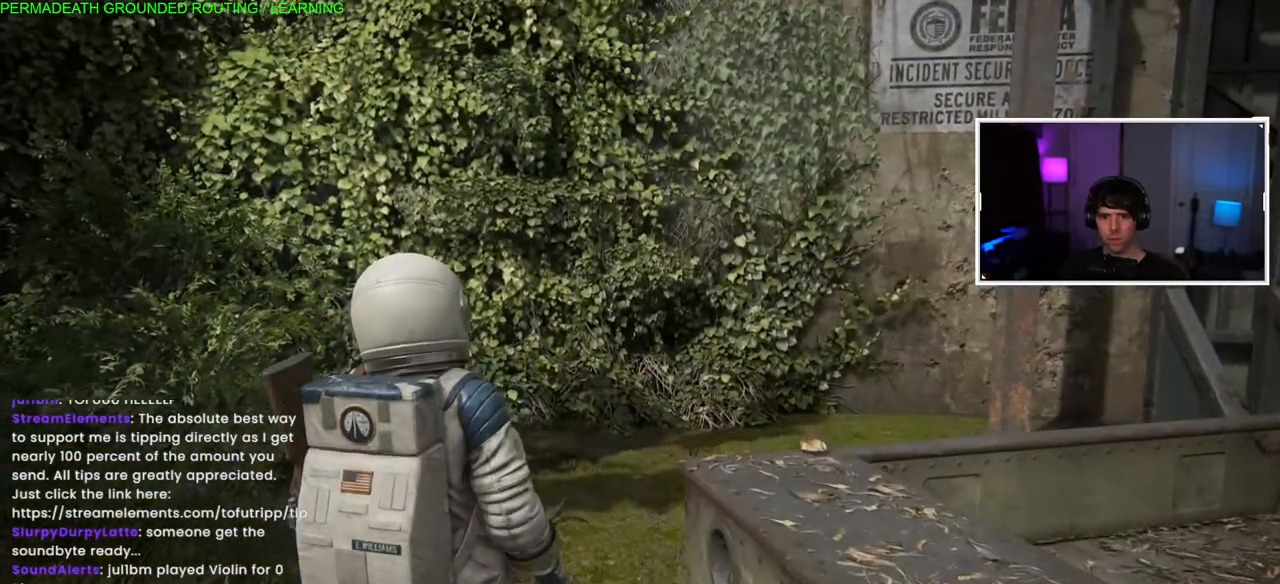
{"buttons": [], "left_stick": "center", "right_stick": "center", "events": []}
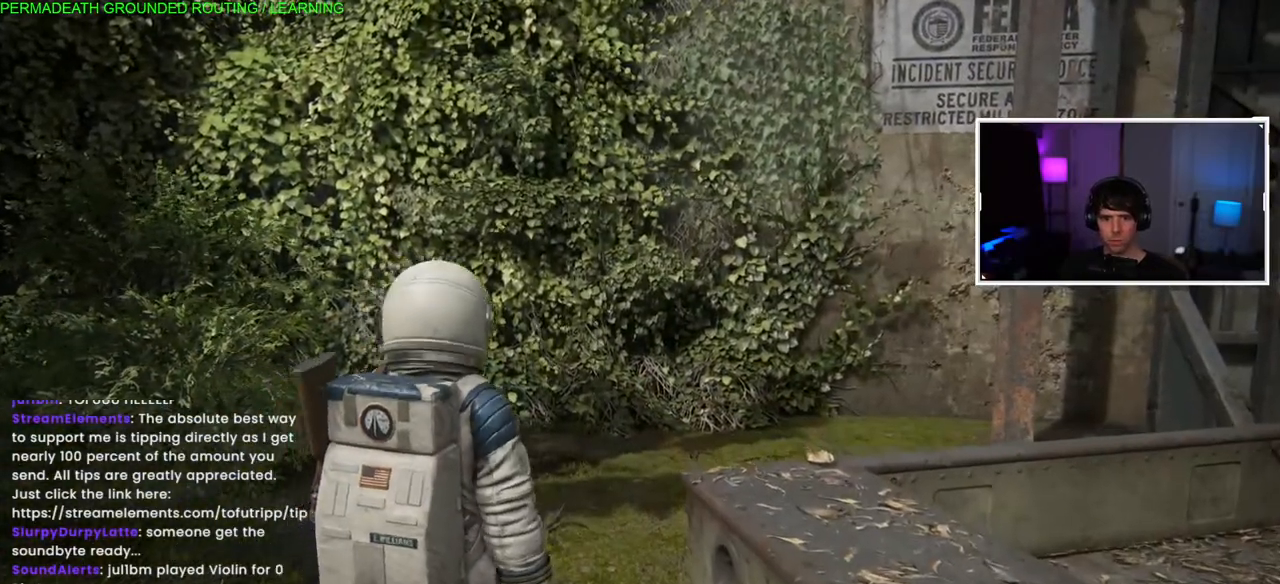
{"buttons": [], "left_stick": "center", "right_stick": "center", "events": []}
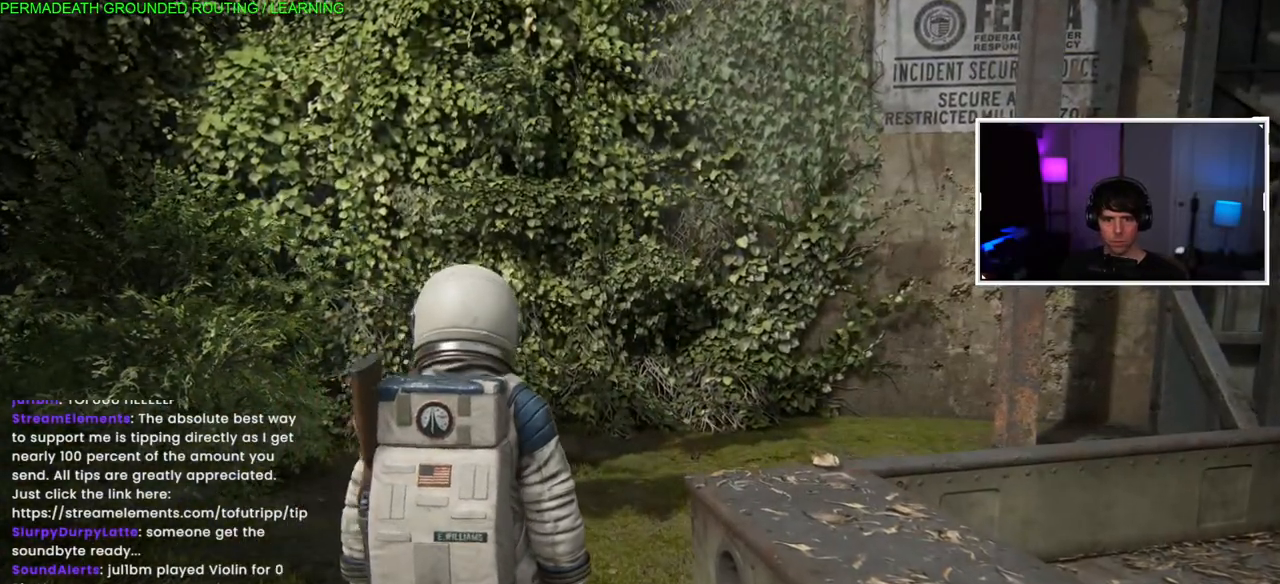
{"buttons": [], "left_stick": "center", "right_stick": "center", "events": []}
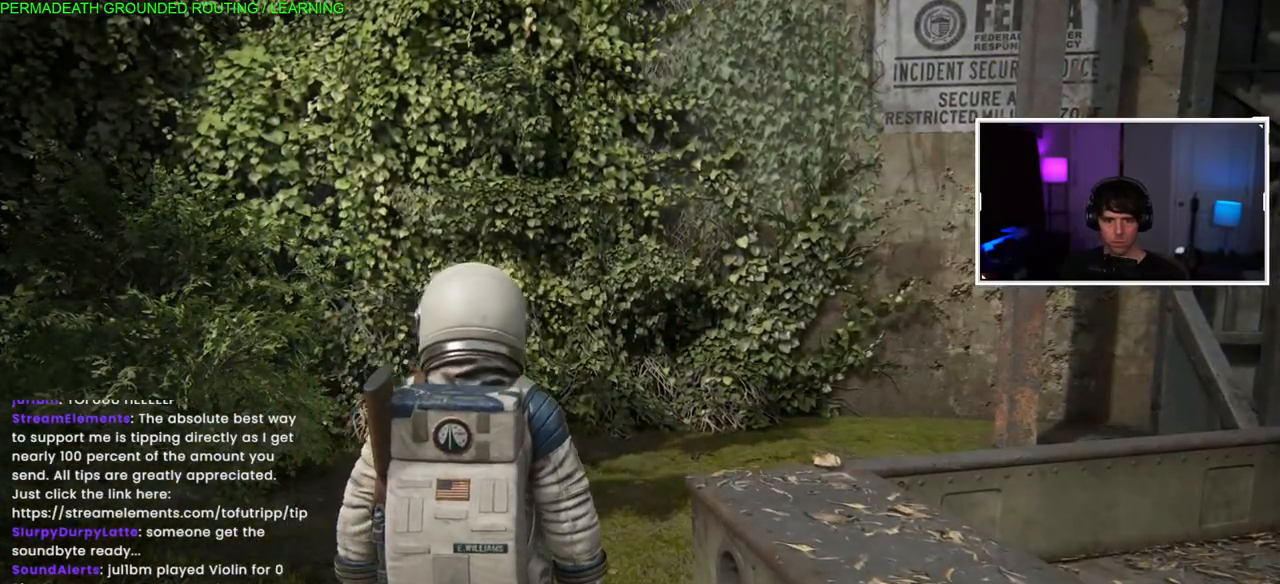
{"buttons": [], "left_stick": "center", "right_stick": "center", "events": []}
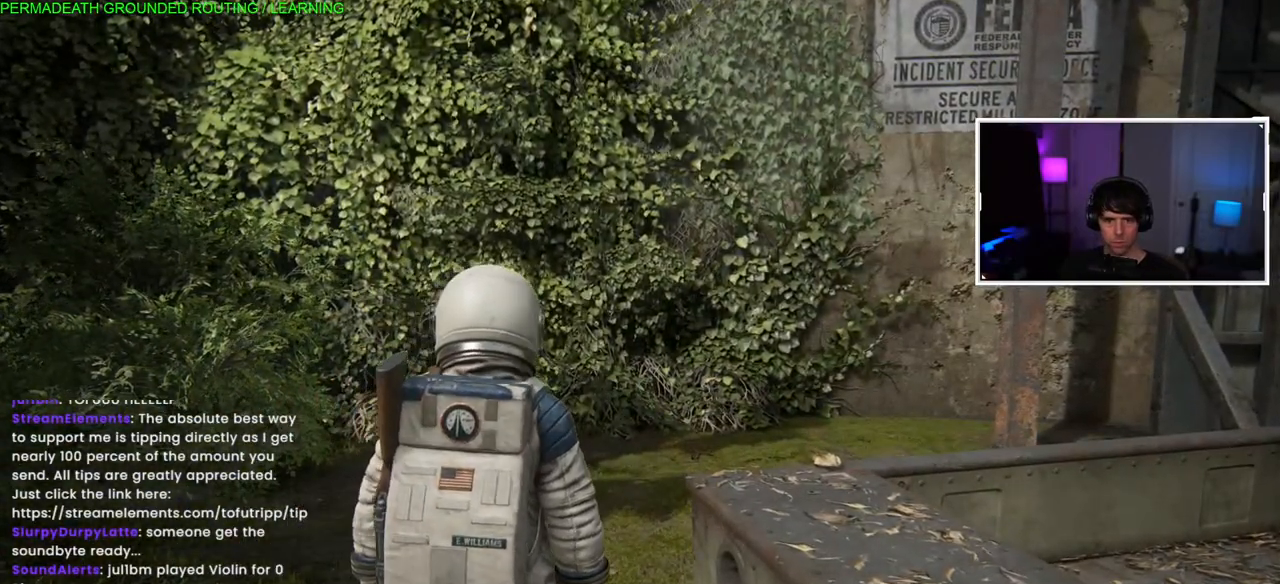
{"buttons": [], "left_stick": "center", "right_stick": "center", "events": []}
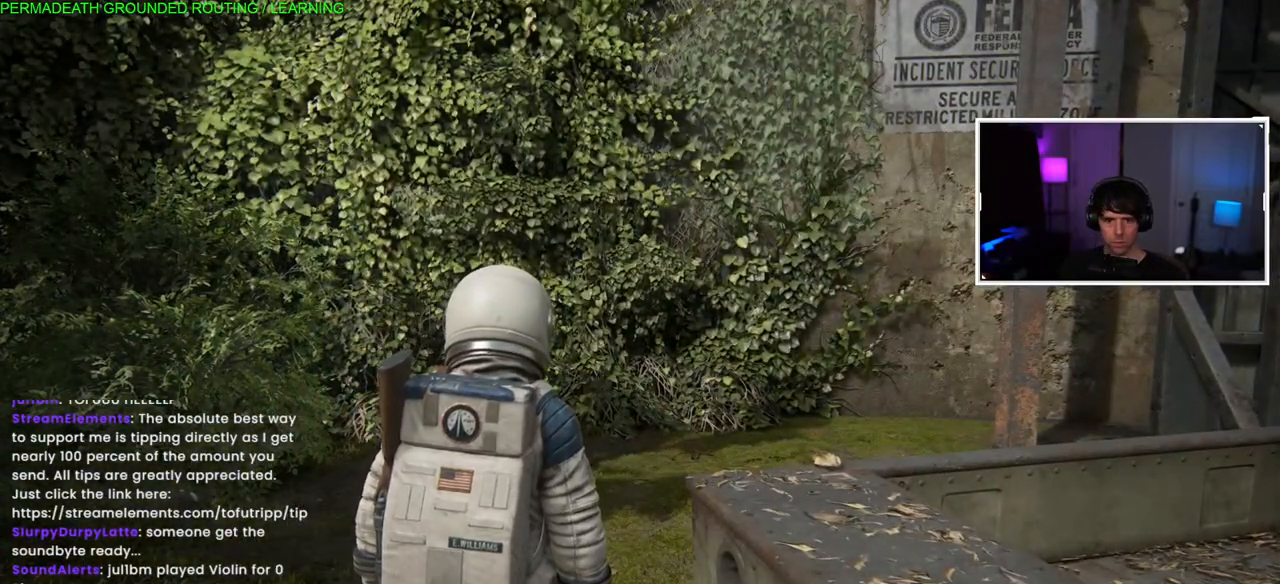
{"buttons": [], "left_stick": "center", "right_stick": "center", "events": []}
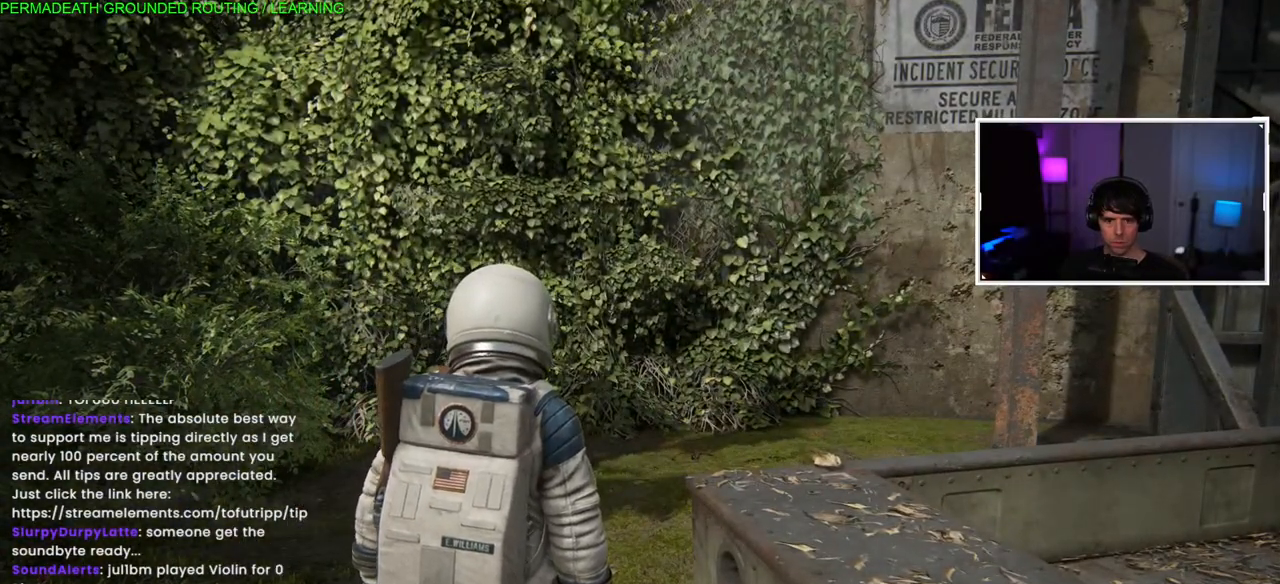
{"buttons": [], "left_stick": "center", "right_stick": "center", "events": []}
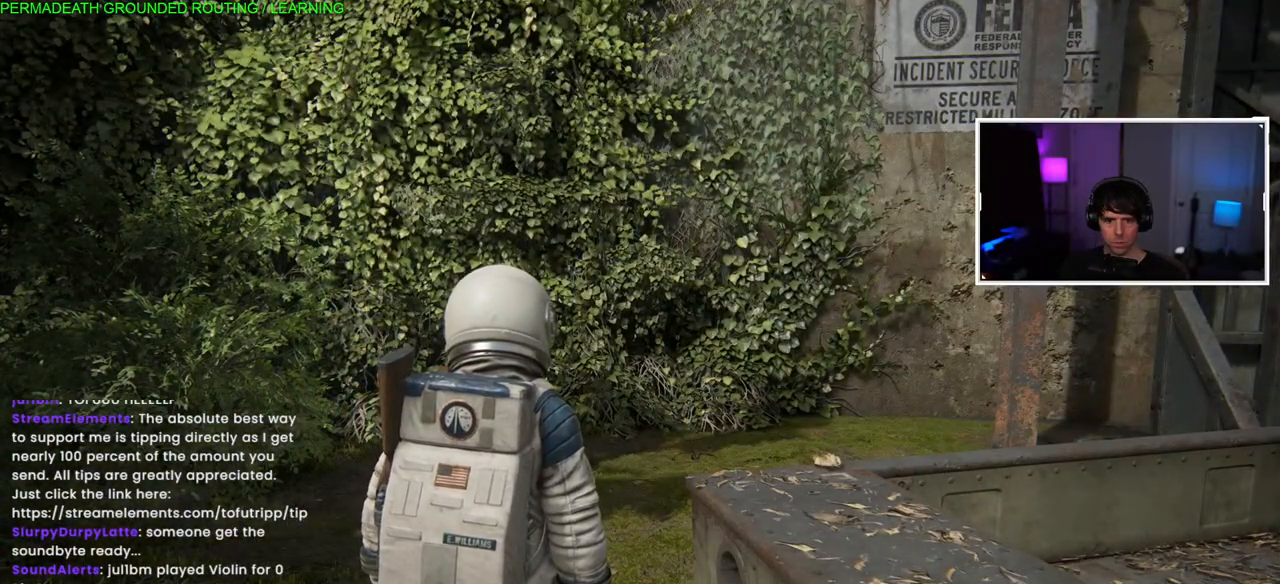
{"buttons": [], "left_stick": "center", "right_stick": "center", "events": []}
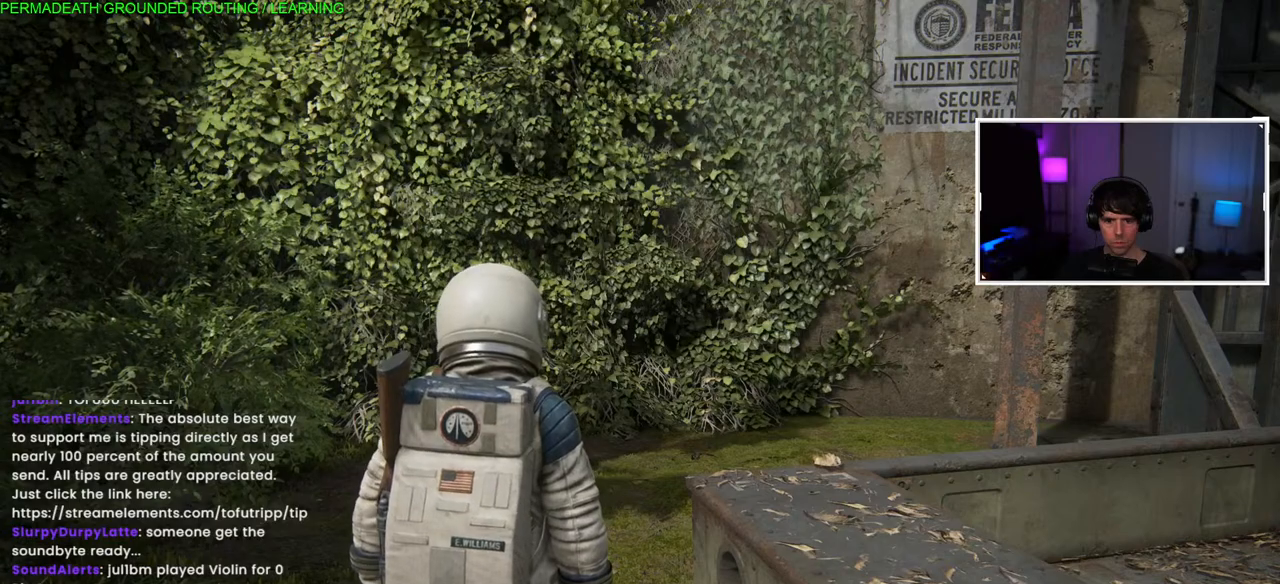
{"buttons": [], "left_stick": "center", "right_stick": "center", "events": []}
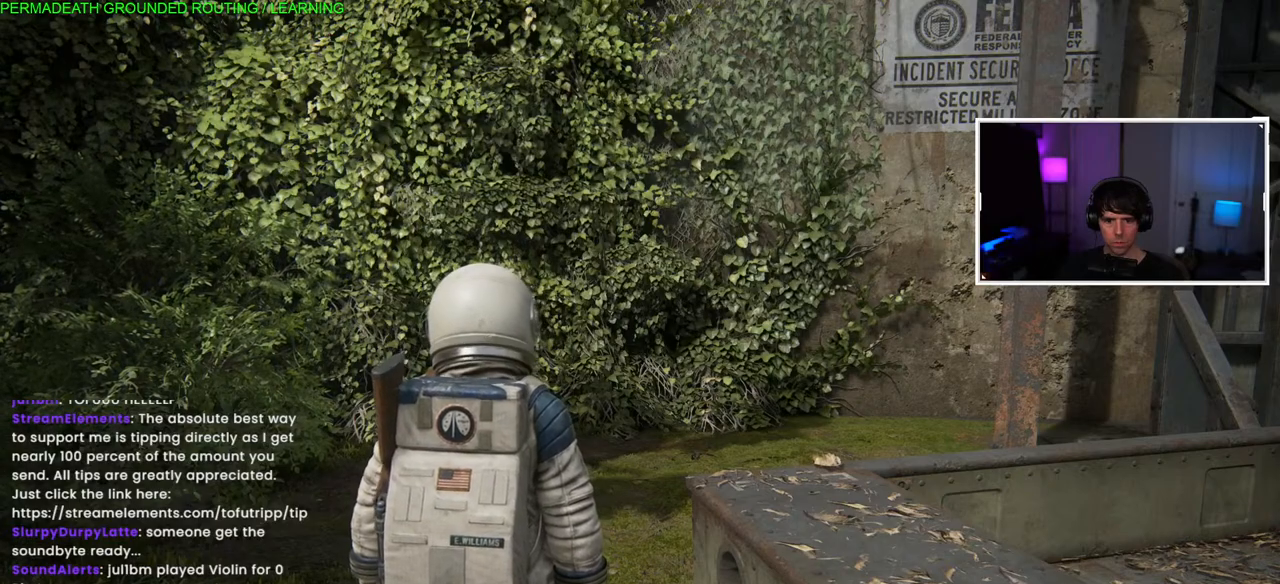
{"buttons": ["L1"], "left_stick": "up-left", "right_stick": "center", "events": [[333, "left_stick", "up-left"], [467, "L1", "down"]]}
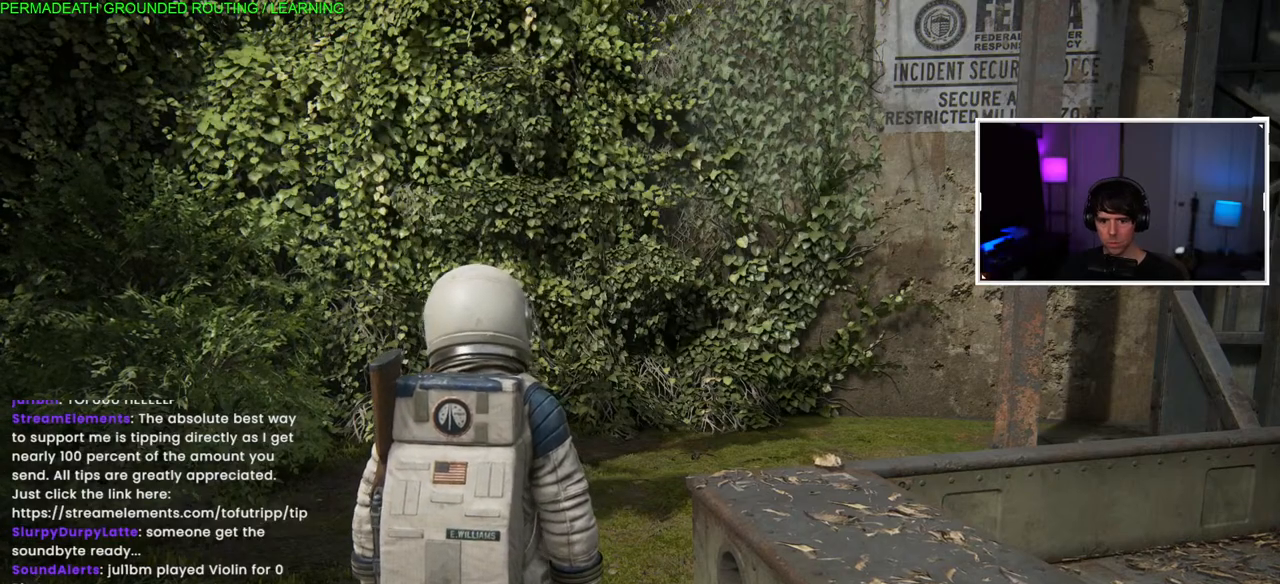
{"buttons": ["L1"], "left_stick": "up-left", "right_stick": "right", "events": [[400, "right_stick", "right"]]}
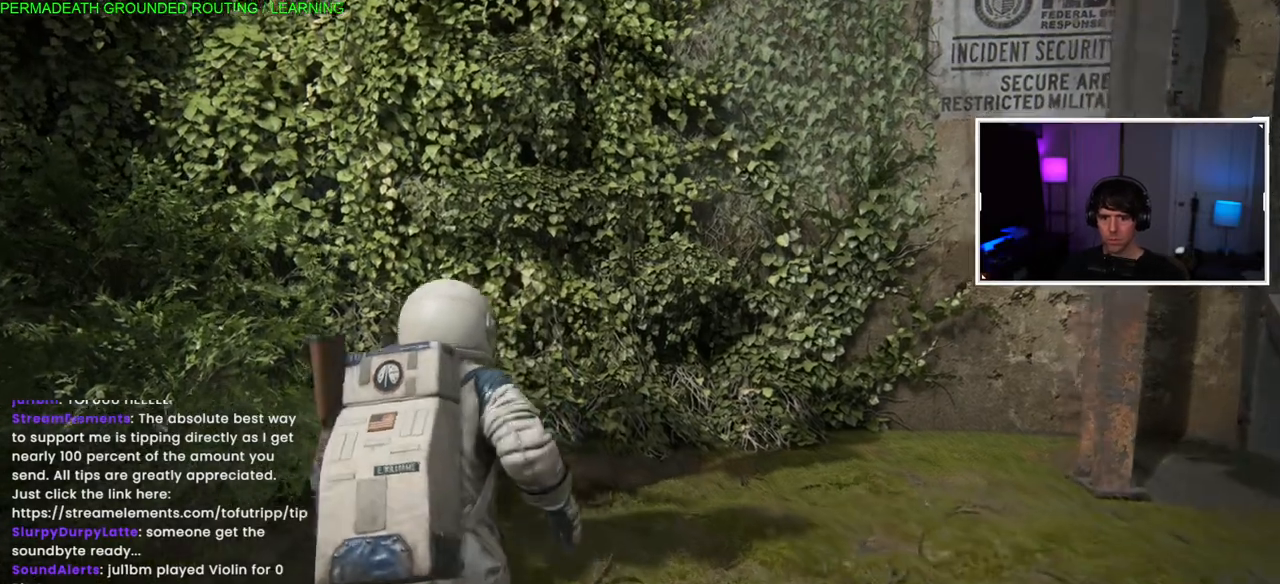
{"buttons": ["L1"], "left_stick": "up-left", "right_stick": "right", "events": []}
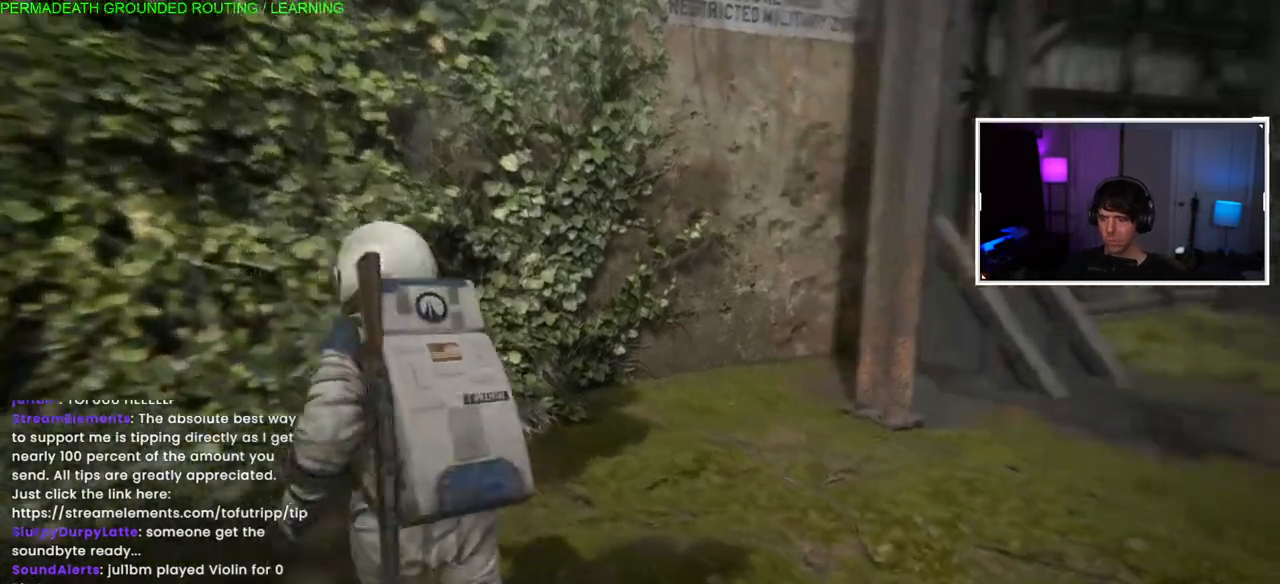
{"buttons": ["L1"], "left_stick": "up-left", "right_stick": "center", "events": [[433, "right_stick", "center"]]}
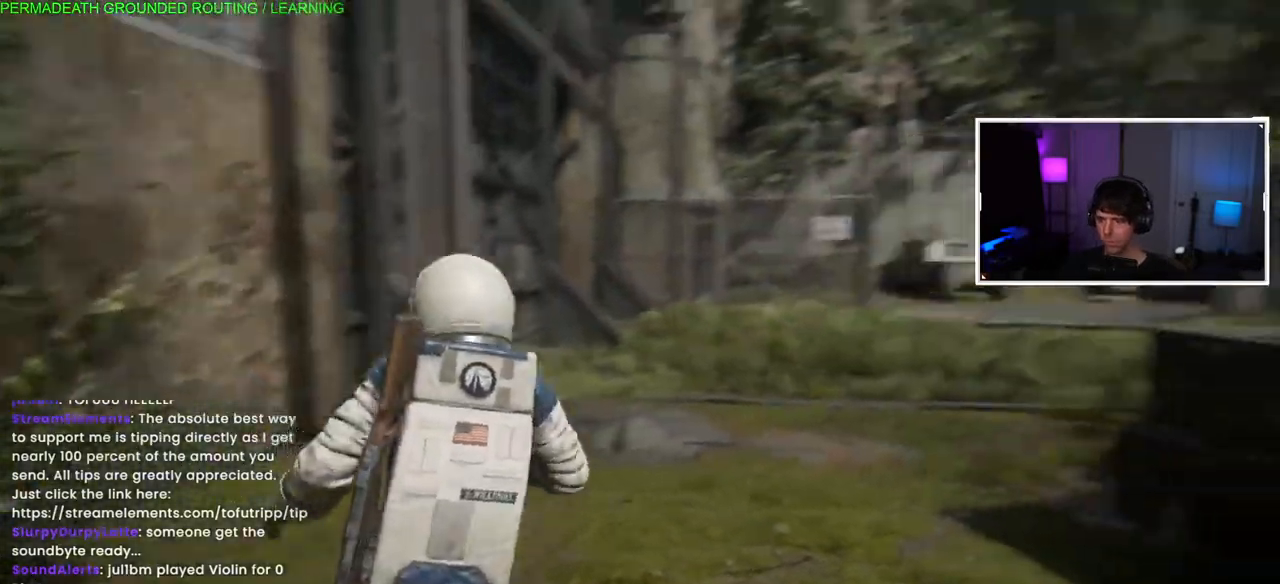
{"buttons": ["L1"], "left_stick": "up-left", "right_stick": "right", "events": [[217, "right_stick", "right"]]}
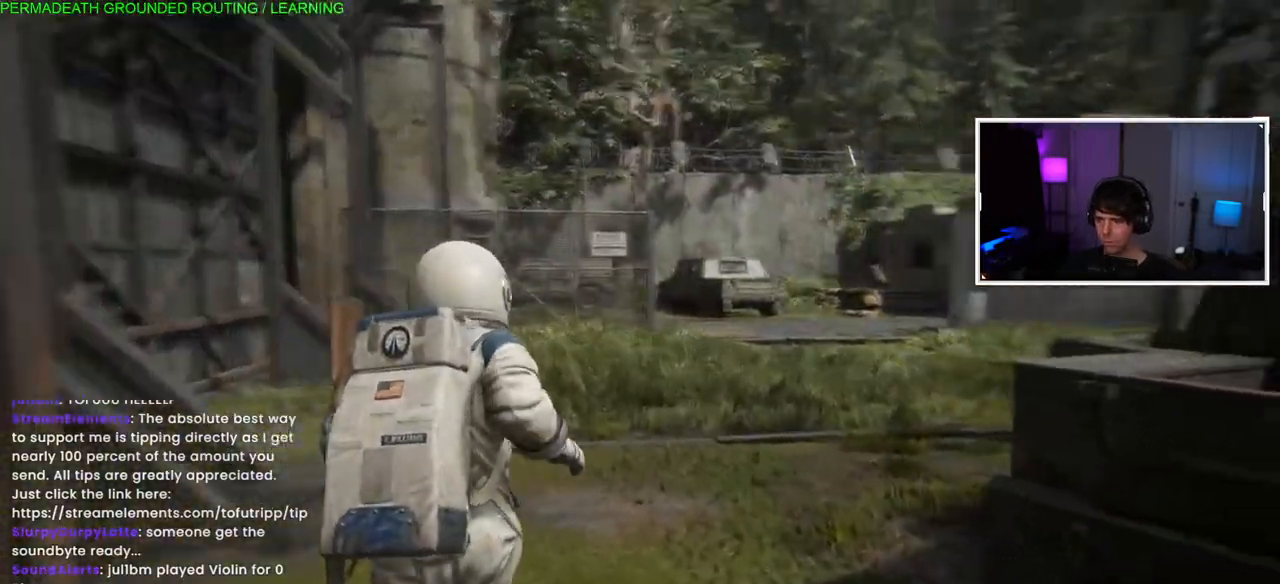
{"buttons": ["L1"], "left_stick": "up-left", "right_stick": "right", "events": []}
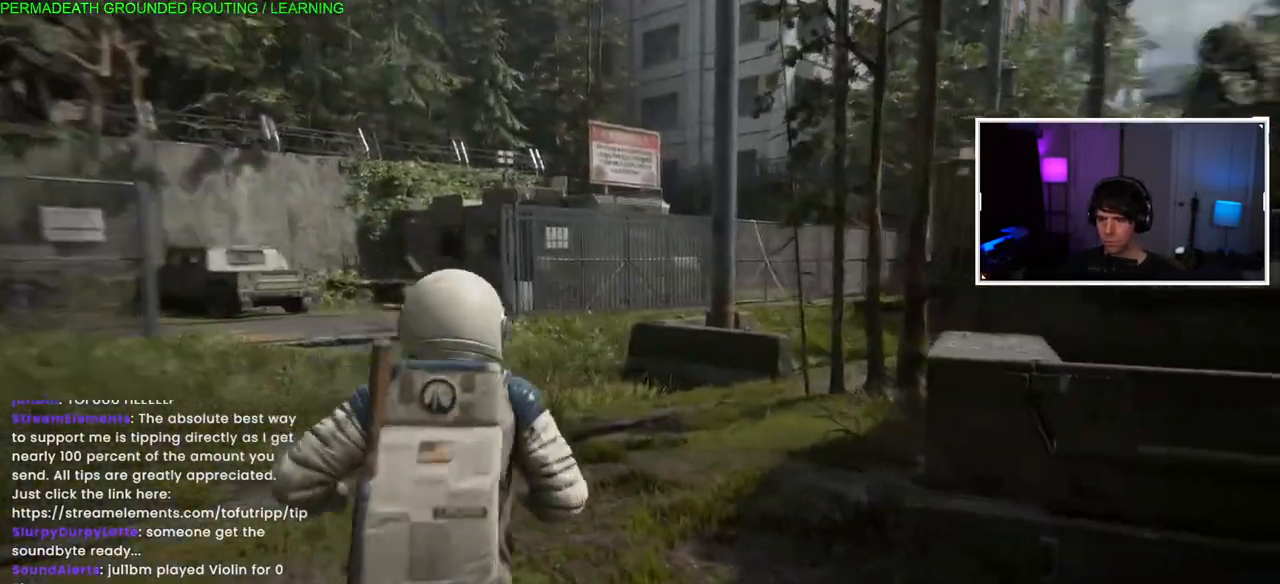
{"buttons": ["L1"], "left_stick": "up", "right_stick": "left", "events": [[283, "left_stick", "up"], [317, "right_stick", "center"], [500, "right_stick", "left"]]}
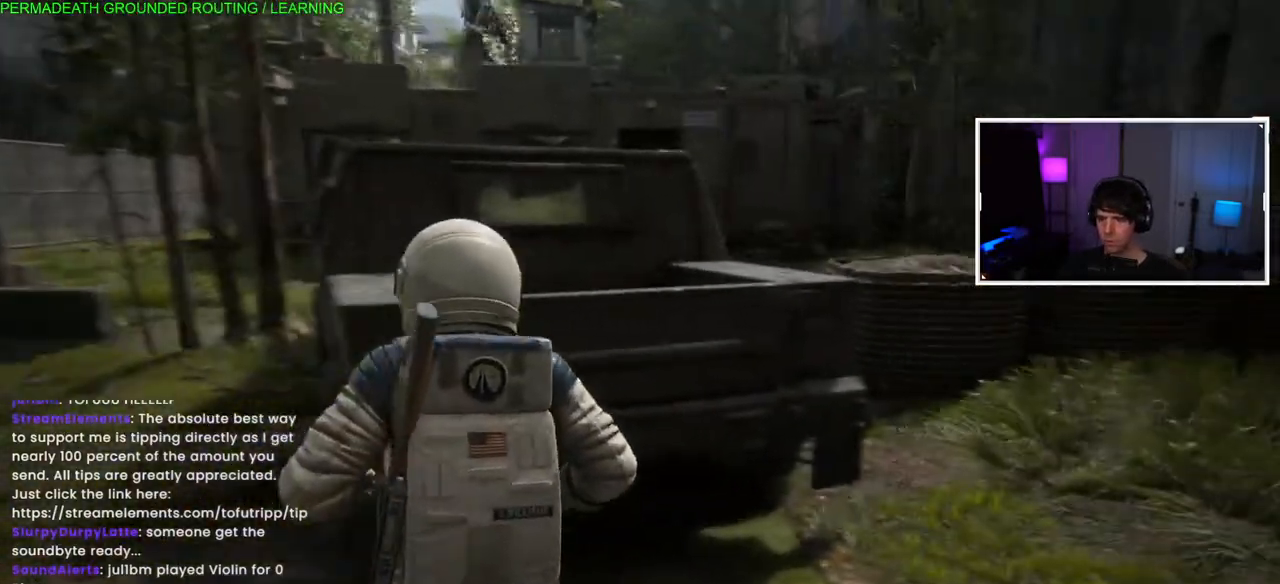
{"buttons": ["CROSS", "L1"], "left_stick": "up-left", "right_stick": "center", "events": [[150, "right_stick", "center"], [200, "CROSS", "down"], [317, "left_stick", "up-left"], [350, "CROSS", "up"], [417, "CROSS", "down"]]}